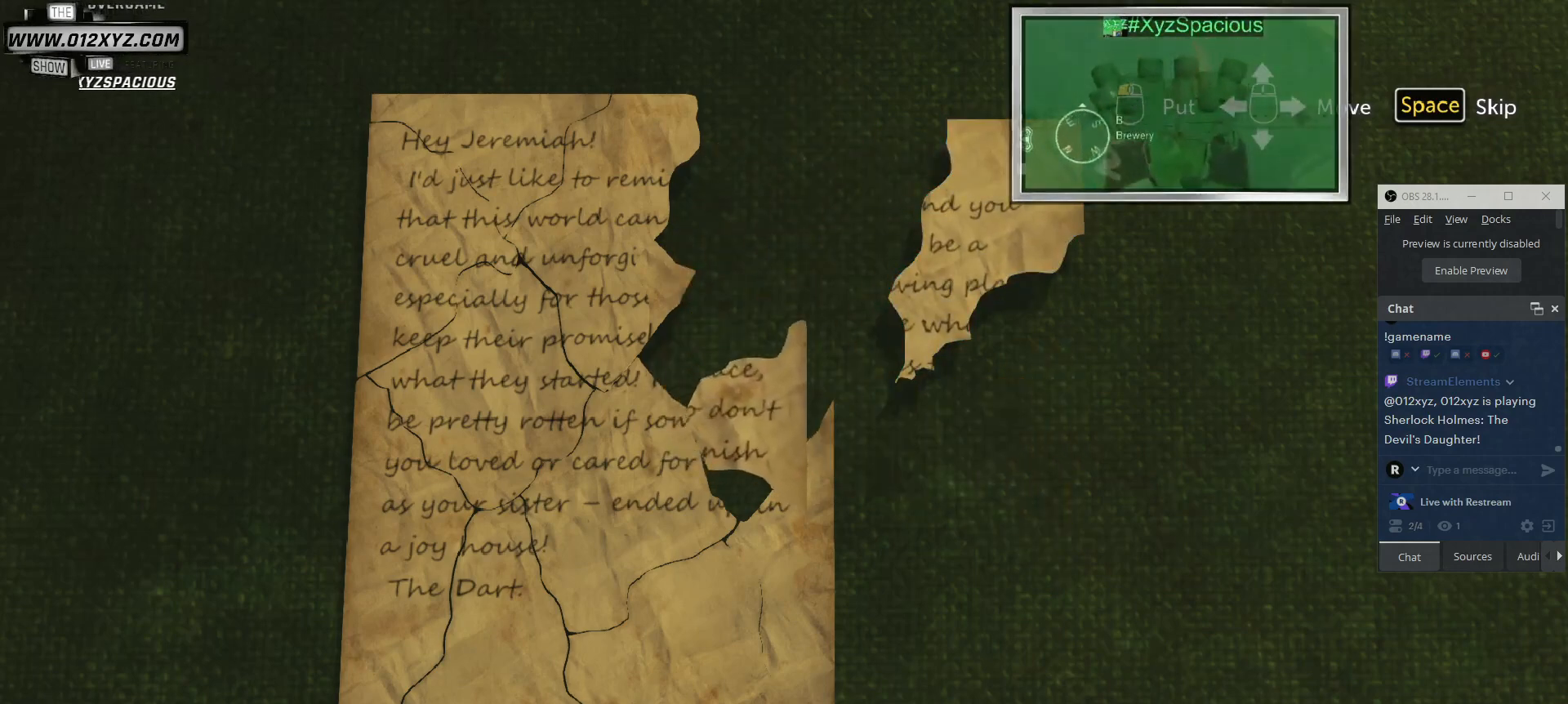
Gameplay with keyboard and mouse; each line is a JSON object with the keys and mouse buttons held at the frame after it. "events" lists presses ("down") and releases ("up") of "1", "2", "3", "4", "5", "a", "alt", "b", "c", "ctrl", "d", "e", "f", "g", "q", "r", "s", "shift", "space", "t", "tab", "v", "w", "x", "z", "mouse_left", "mouse_wheel", "mouse_right", "mouse_mb4" and "mouse_mb5" between this image and that frame as [ms after this image, input, new state], when the widget could be followed in between. "mouse_left", "mouse_wheel", "mouse_right", "mouse_mb4", "mouse_mb5" = the "left", "wheel", "right", "mb4", "mb5" buttons of the "mouse" list. No other keys are recorded. "wheel" means that the mouse wheel is clicked or scrolled. Not read: mouse_move.
{"keys": [], "mouse": ["left"], "events": [[400, "mouse_left", "down"]]}
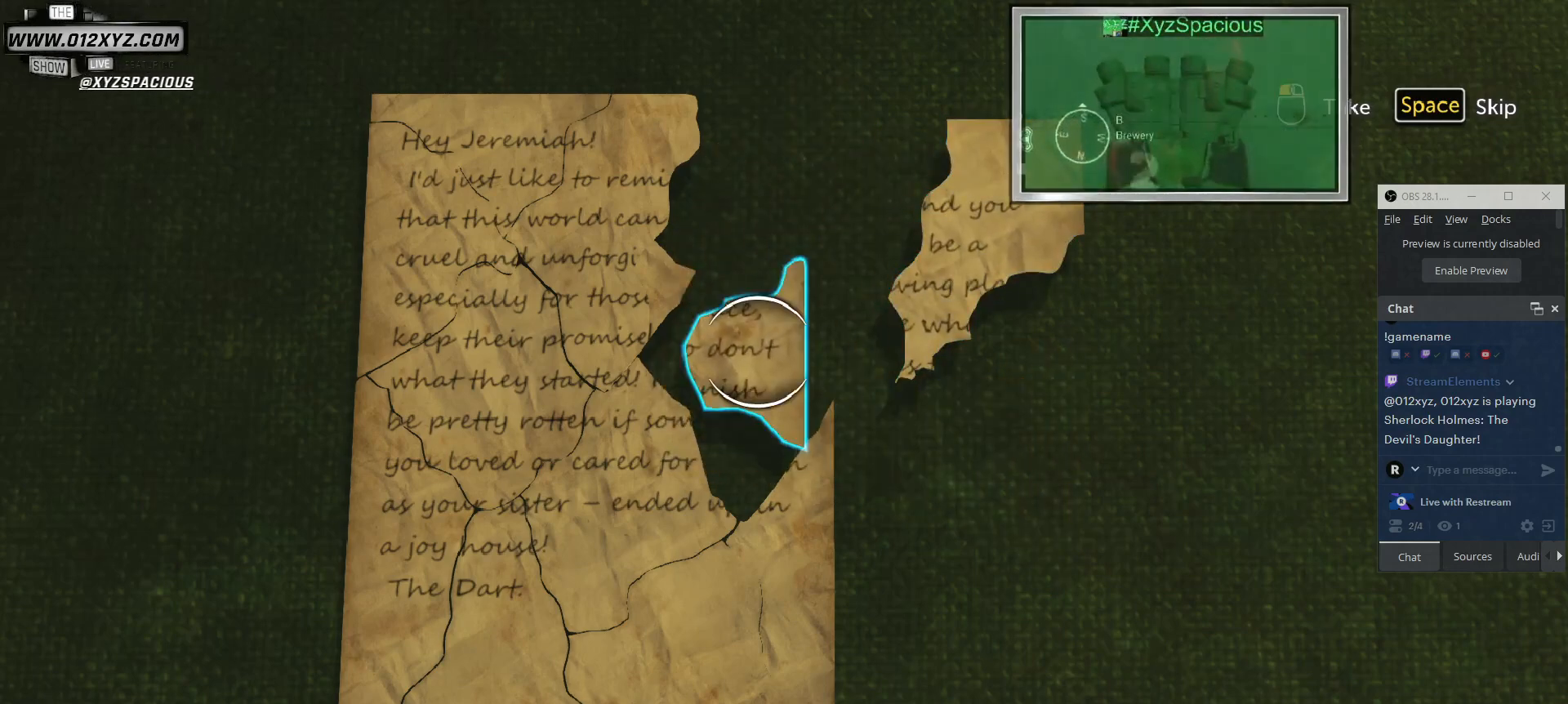
{"keys": [], "mouse": [], "events": [[33, "mouse_left", "up"]]}
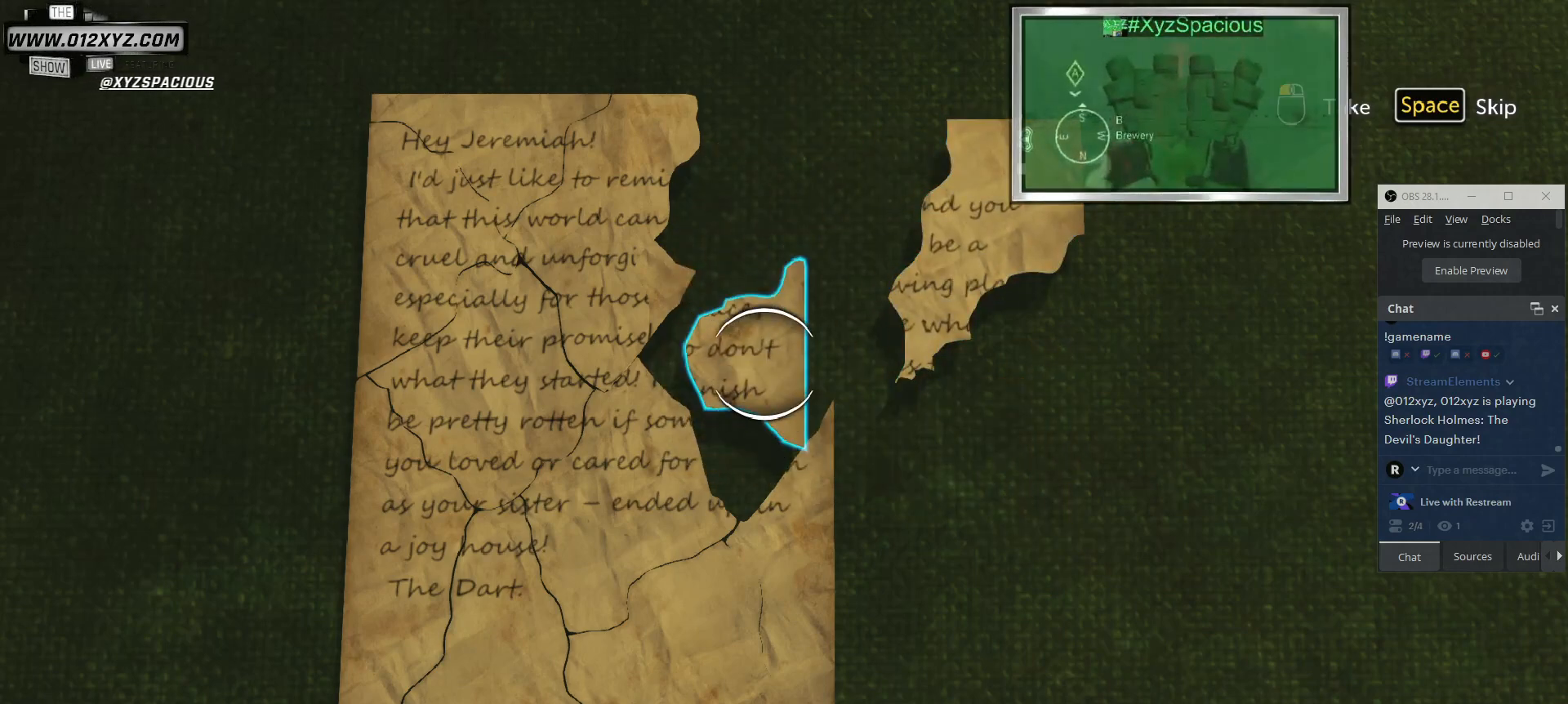
{"keys": [], "mouse": [], "events": [[33, "mouse_left", "down"], [133, "mouse_left", "up"]]}
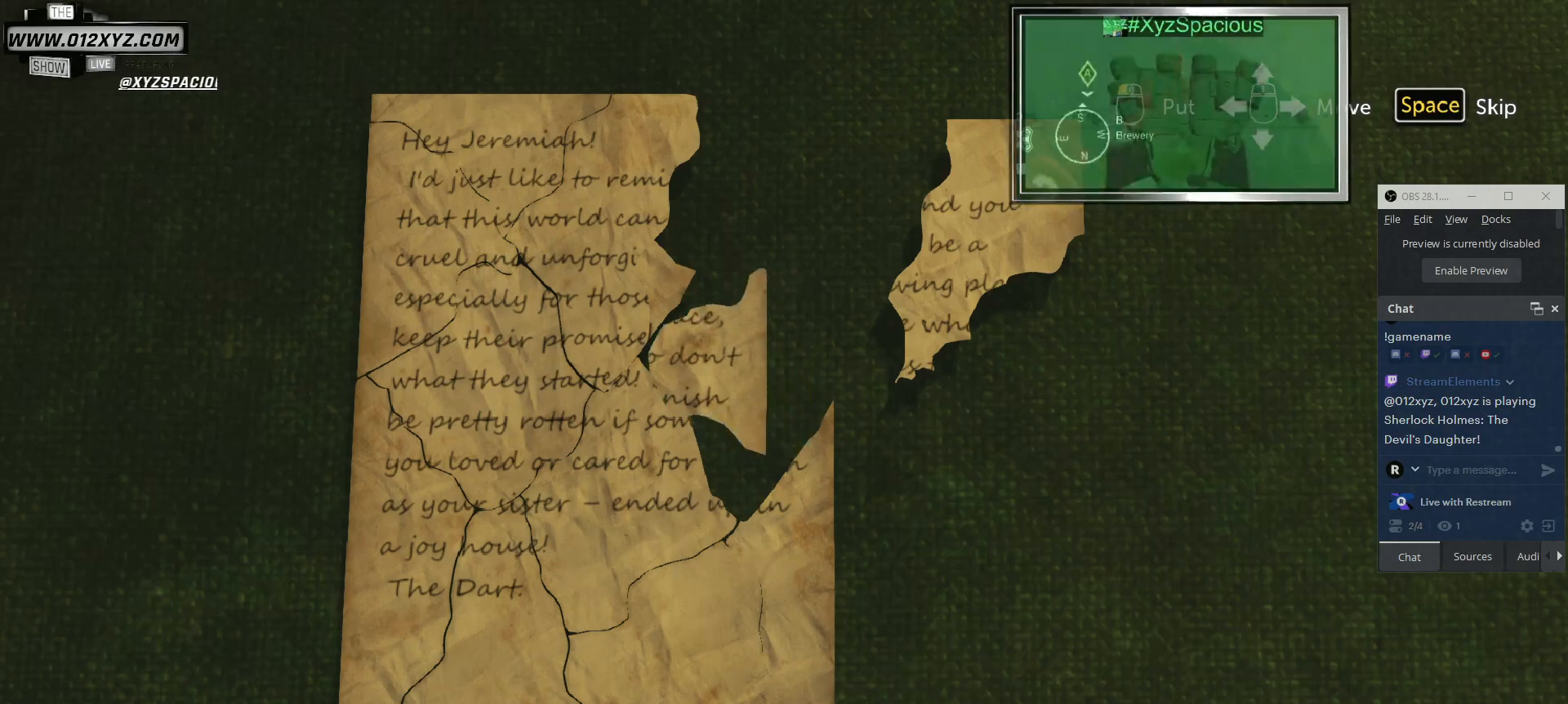
{"keys": [], "mouse": [], "events": [[67, "mouse_left", "down"], [233, "mouse_left", "up"]]}
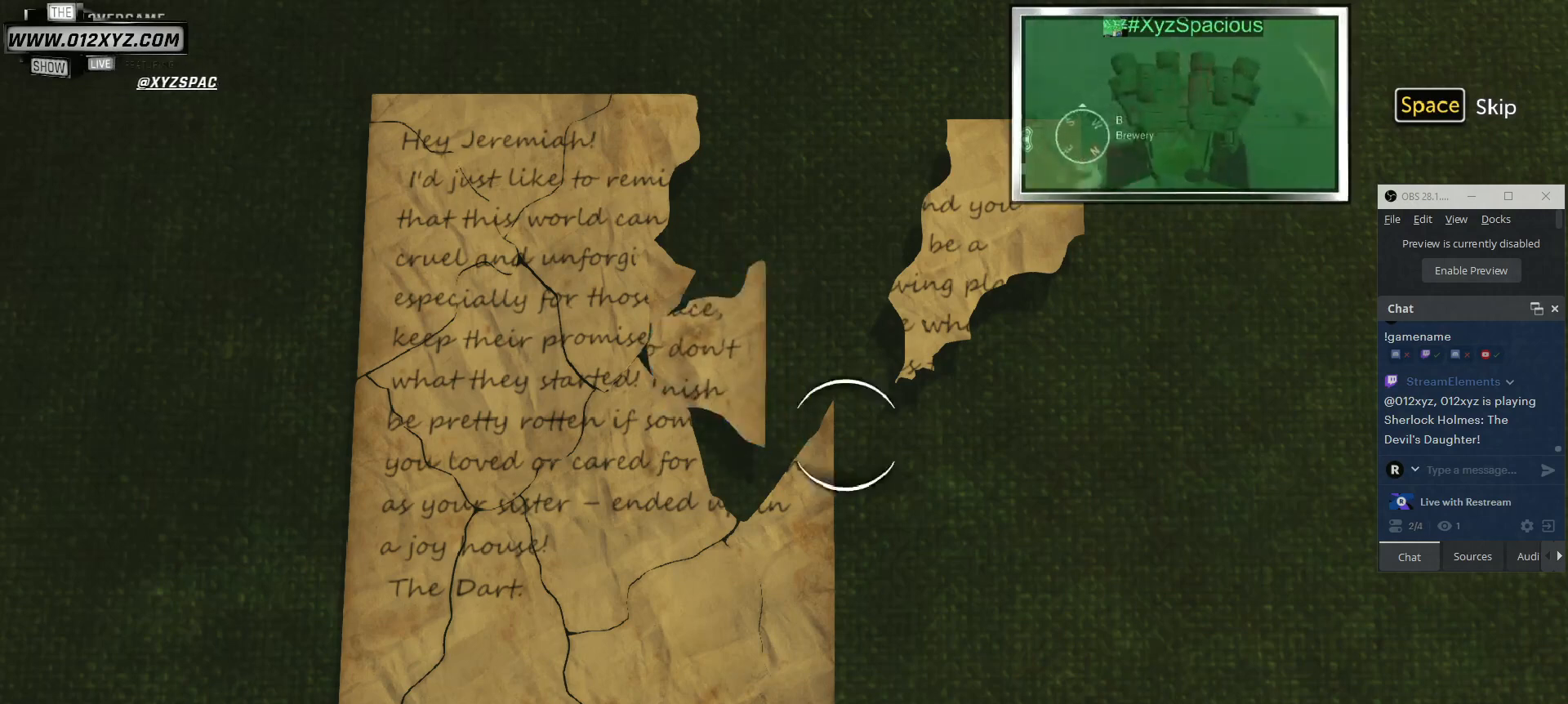
{"keys": [], "mouse": [], "events": []}
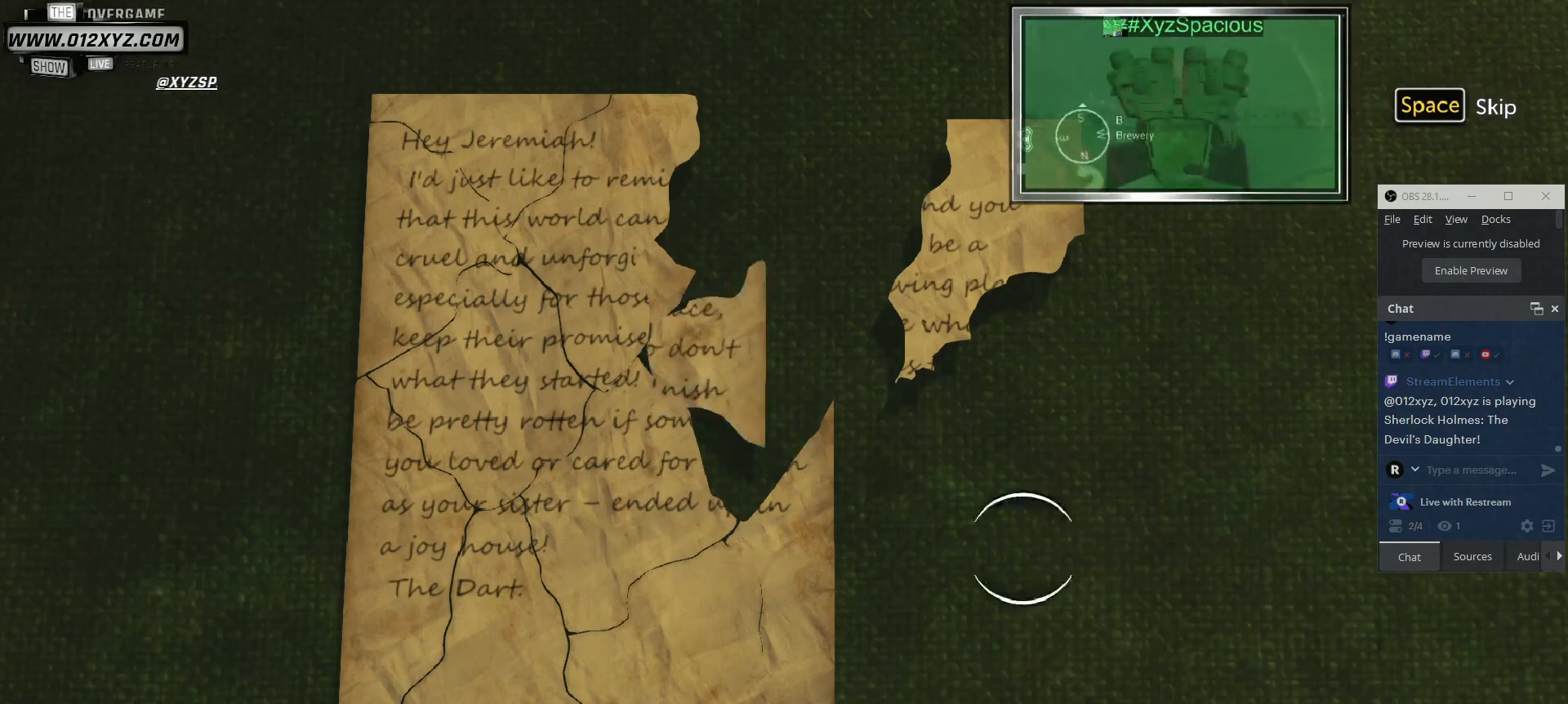
{"keys": [], "mouse": [], "events": []}
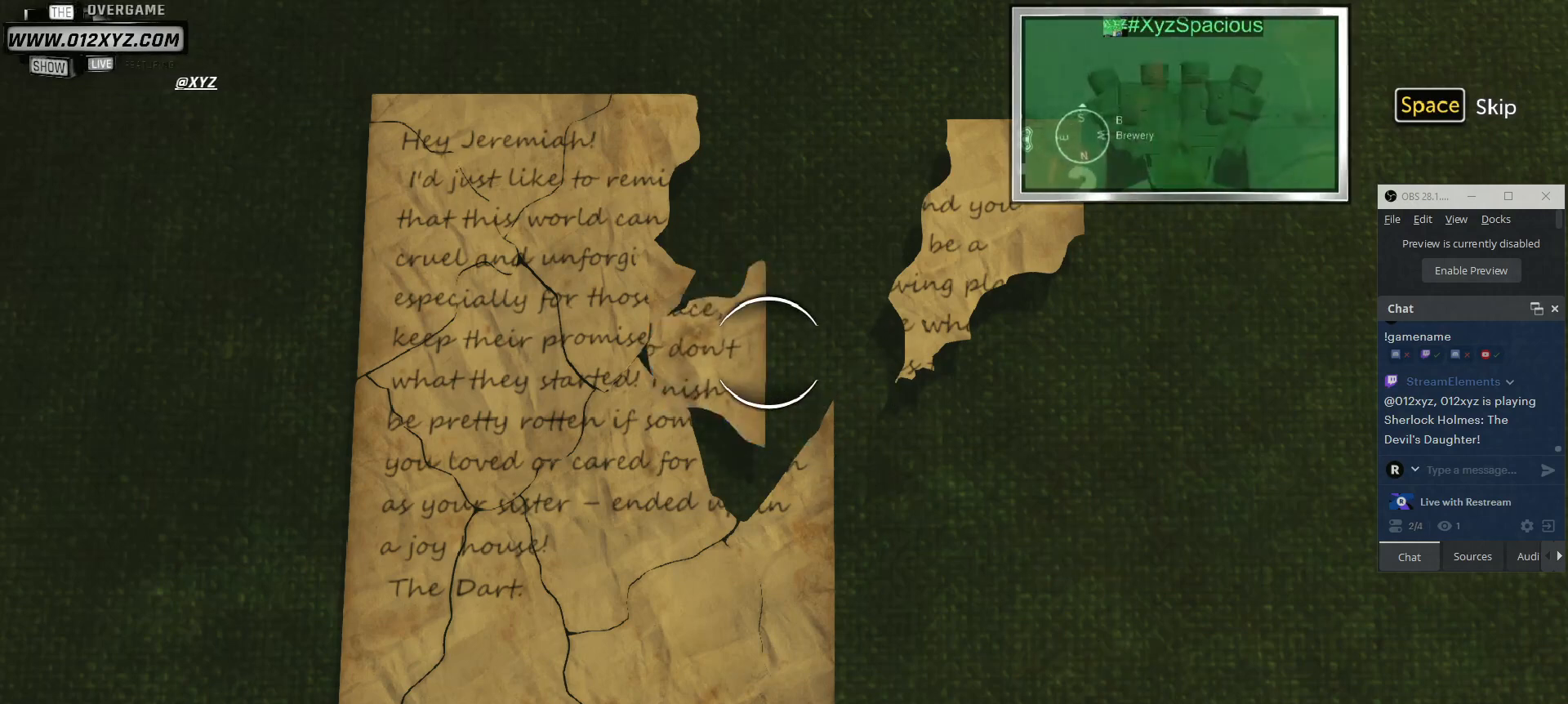
{"keys": [], "mouse": ["left"], "events": [[33, "mouse_left", "down"], [133, "mouse_left", "up"], [500, "mouse_left", "down"]]}
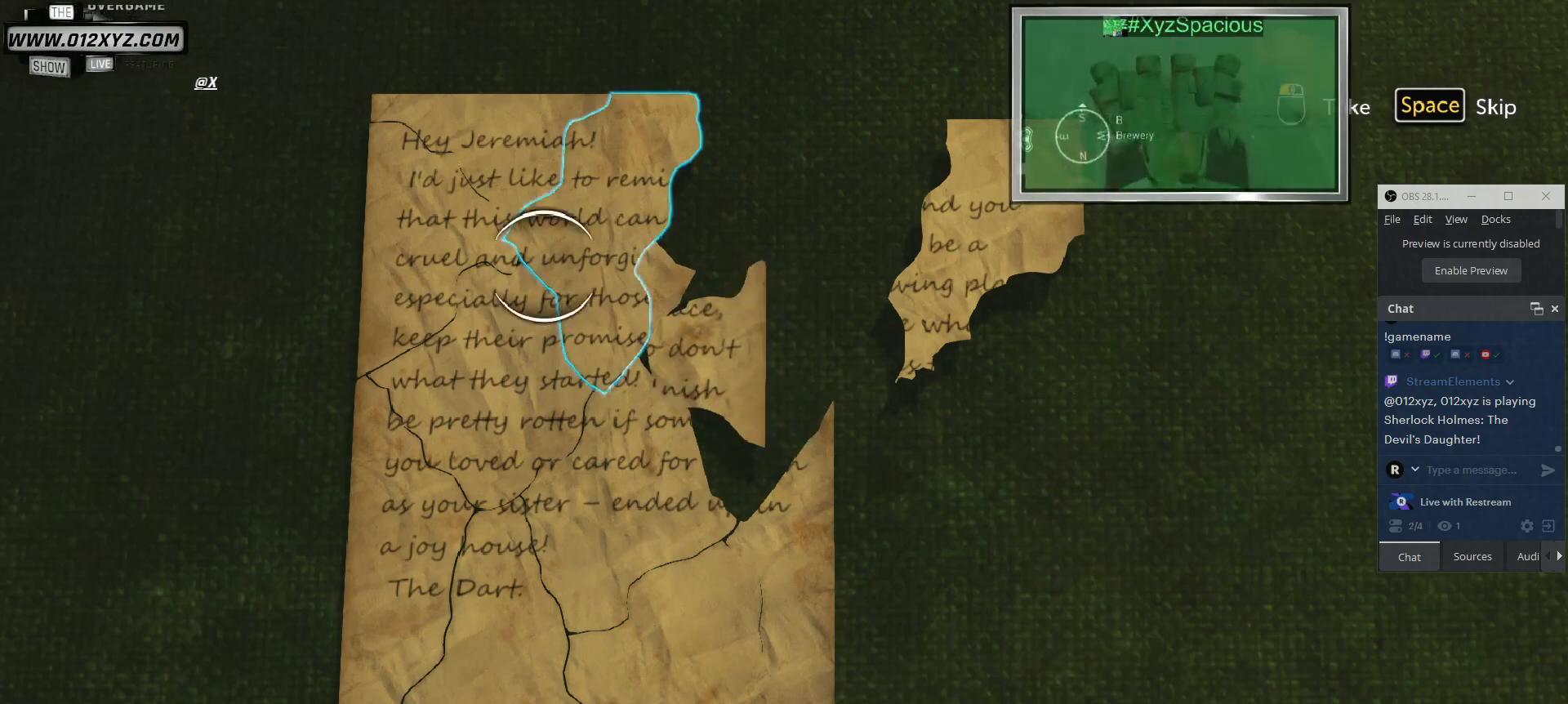
{"keys": [], "mouse": [], "events": [[100, "mouse_left", "up"]]}
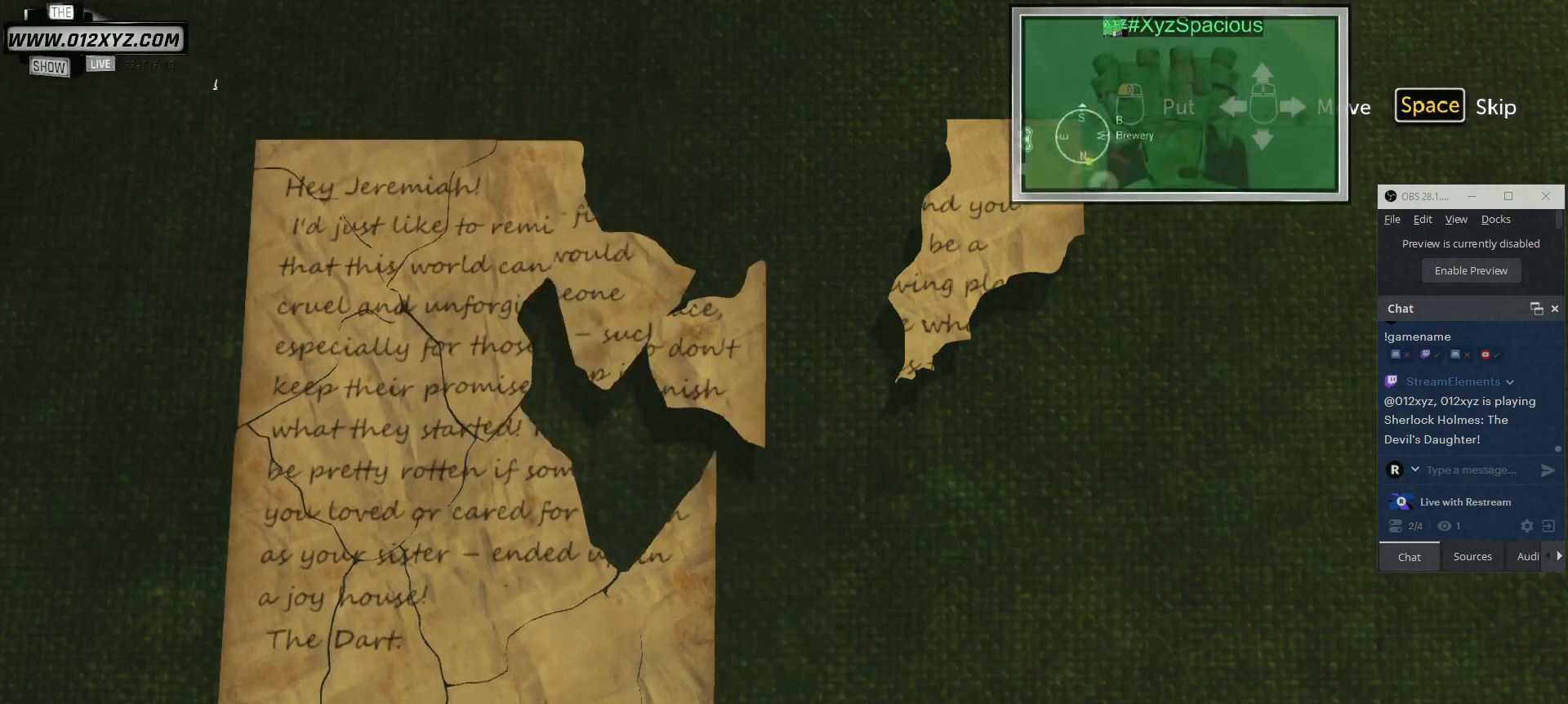
{"keys": [], "mouse": [], "events": [[367, "mouse_left", "down"], [433, "mouse_left", "up"]]}
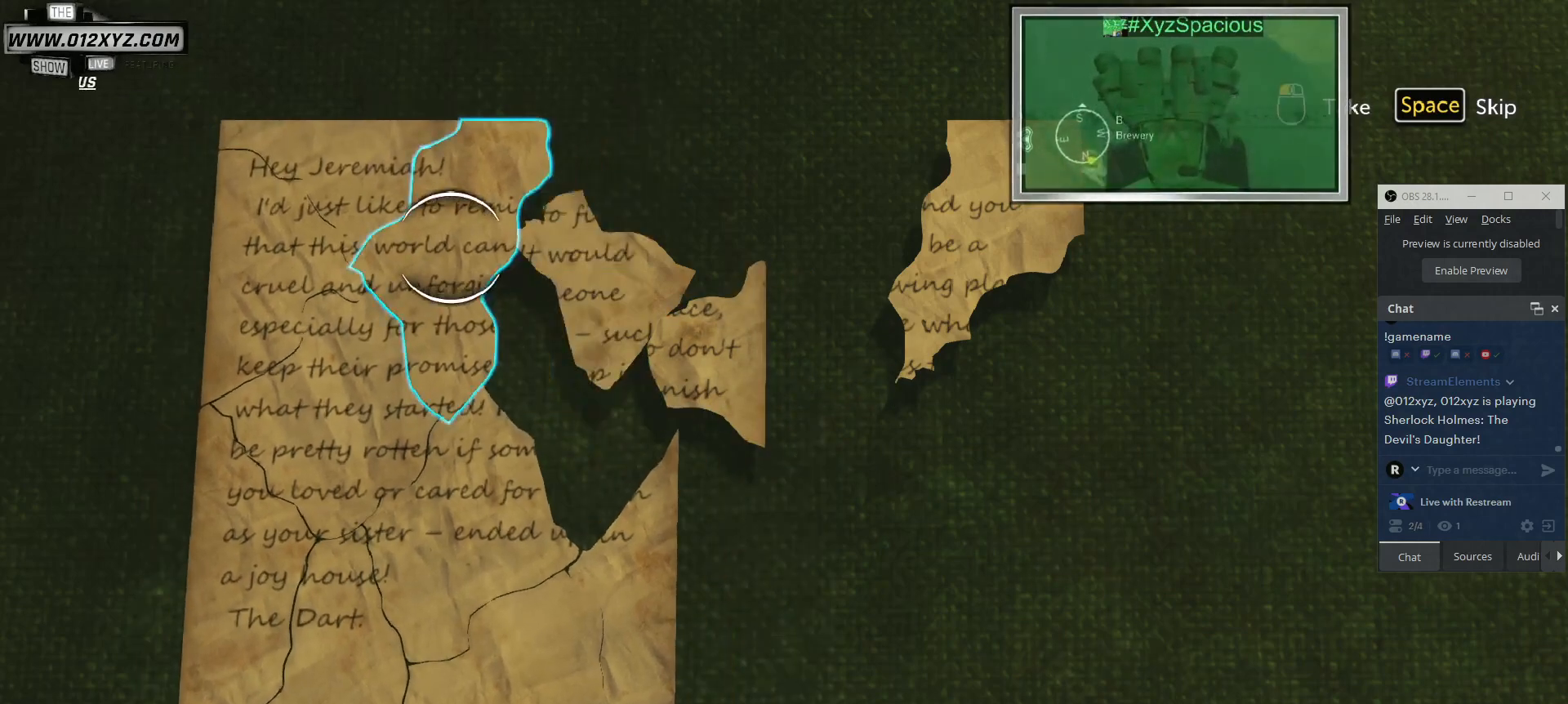
{"keys": [], "mouse": [], "events": []}
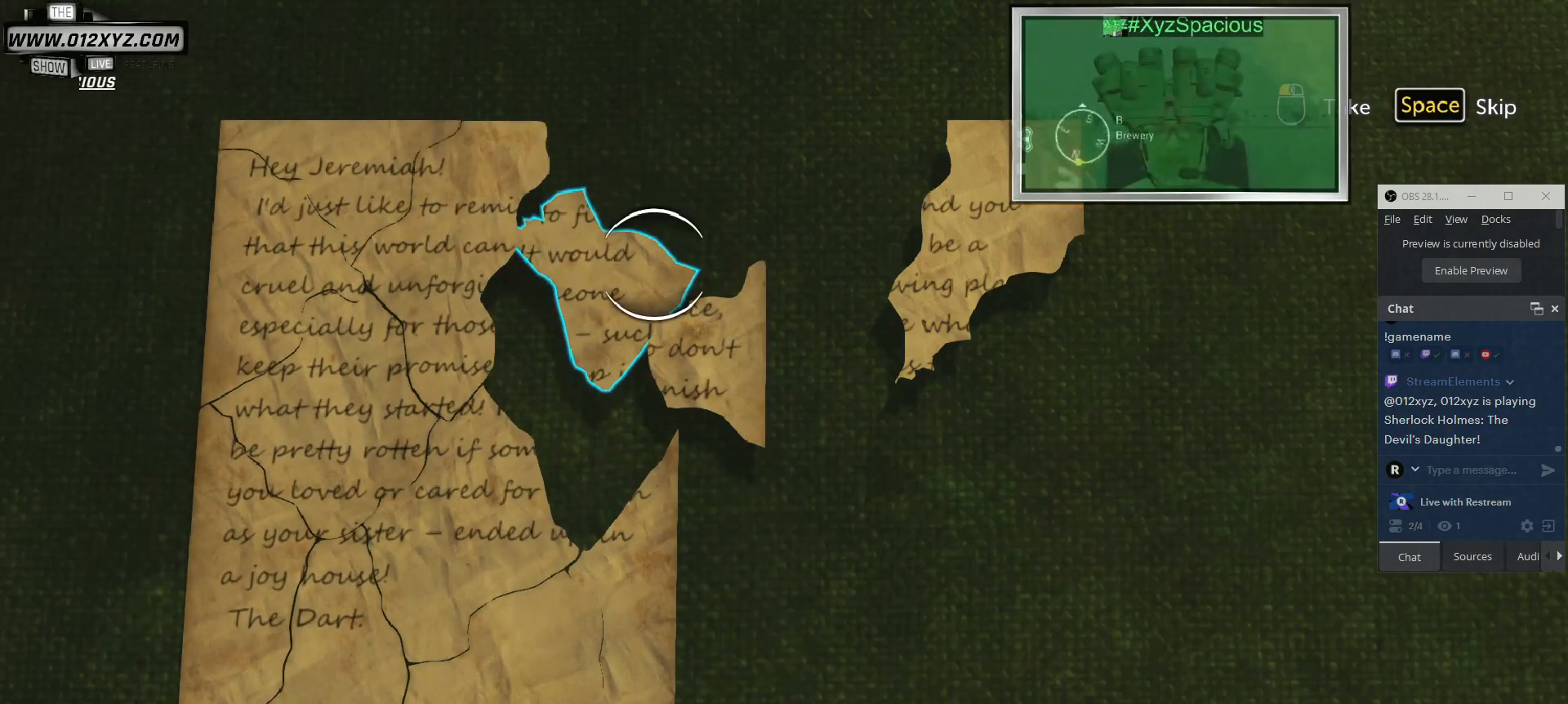
{"keys": [], "mouse": [], "events": [[133, "mouse_left", "down"], [233, "mouse_left", "up"]]}
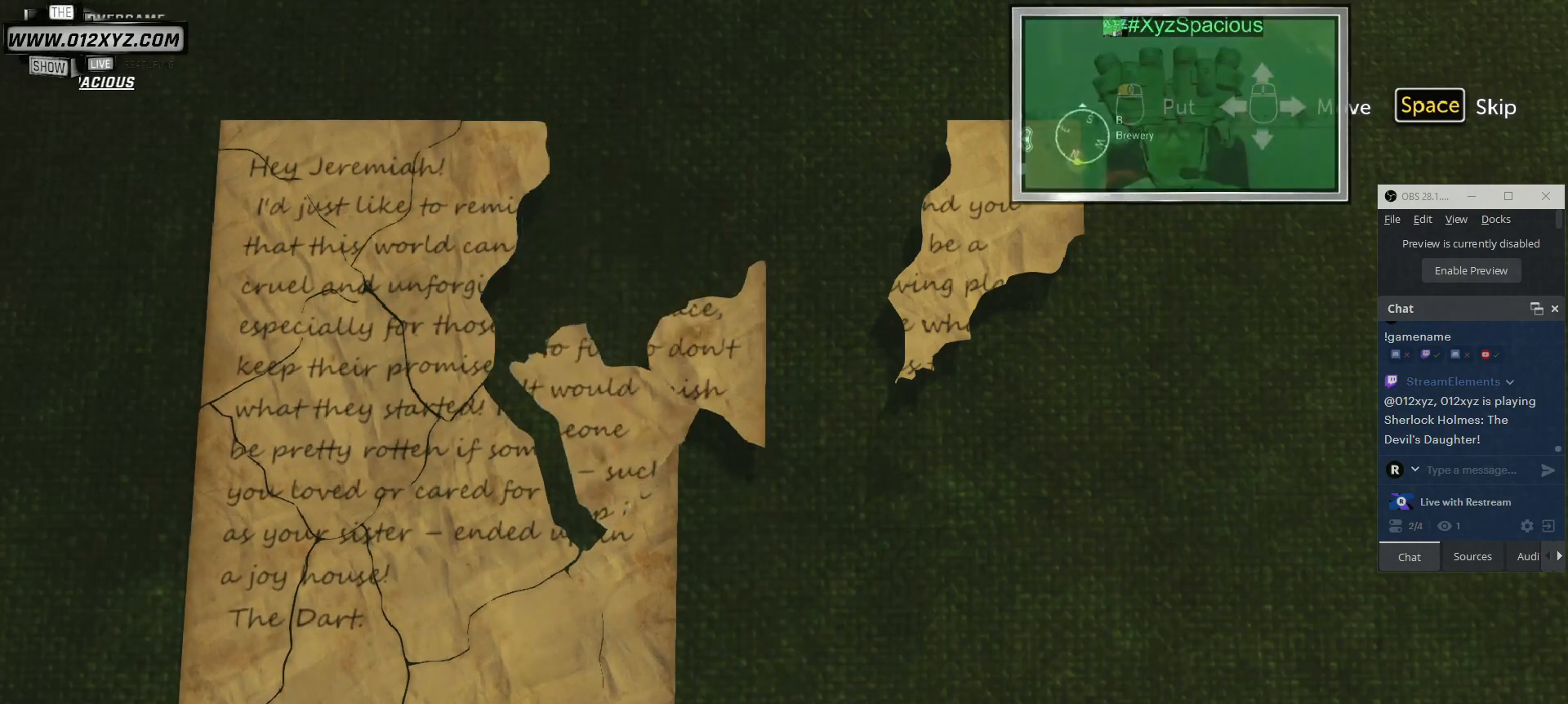
{"keys": [], "mouse": [], "events": []}
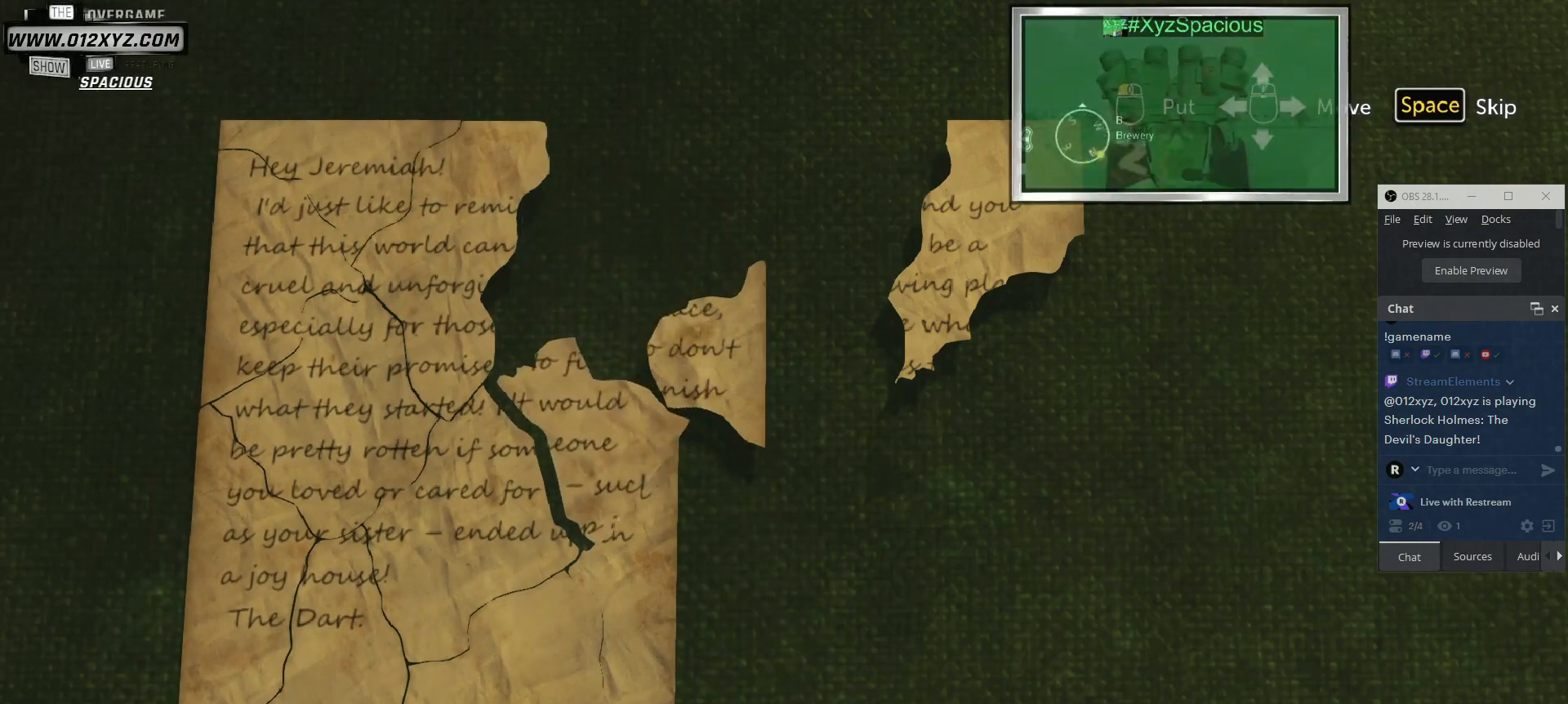
{"keys": [], "mouse": ["left"], "events": [[367, "mouse_left", "down"]]}
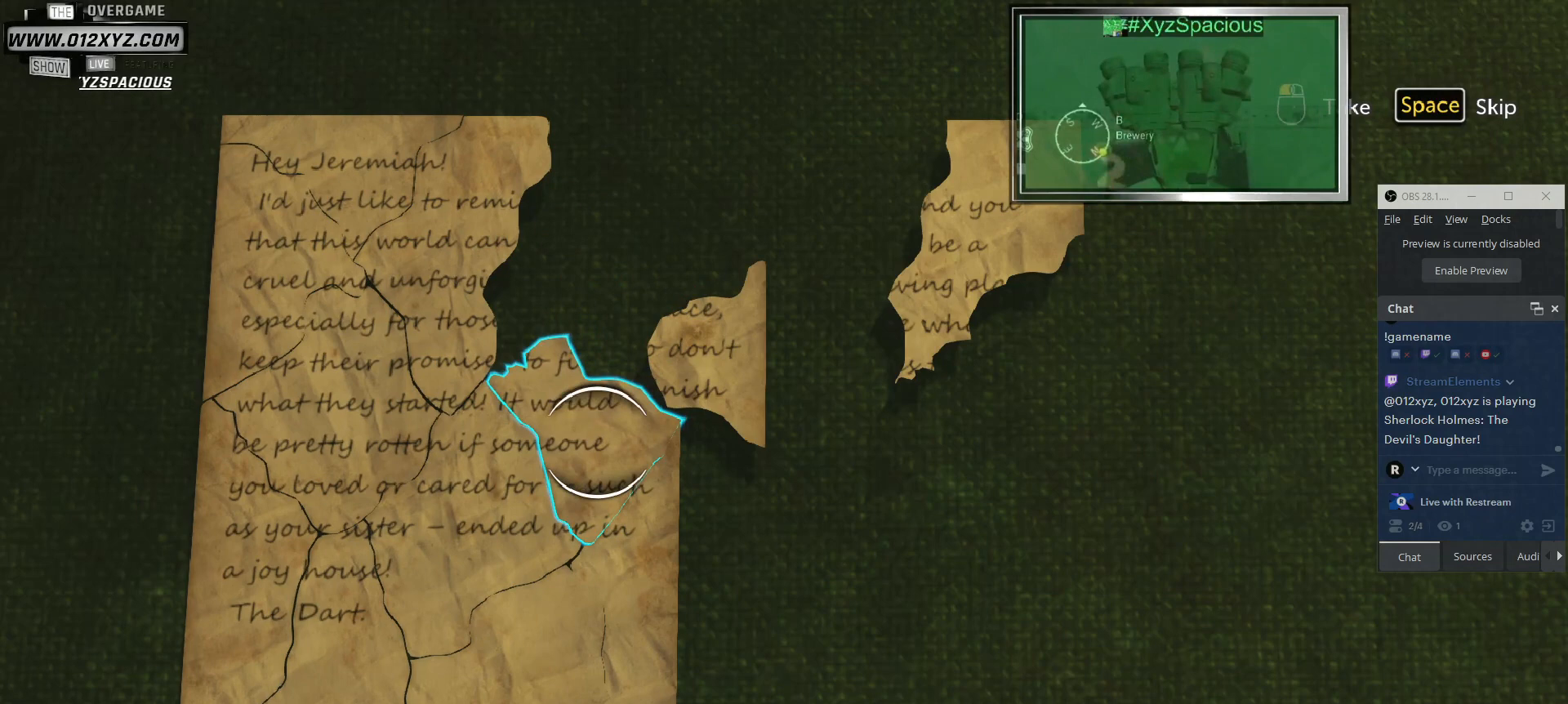
{"keys": [], "mouse": [], "events": [[67, "mouse_left", "up"], [433, "mouse_left", "down"], [500, "mouse_left", "up"]]}
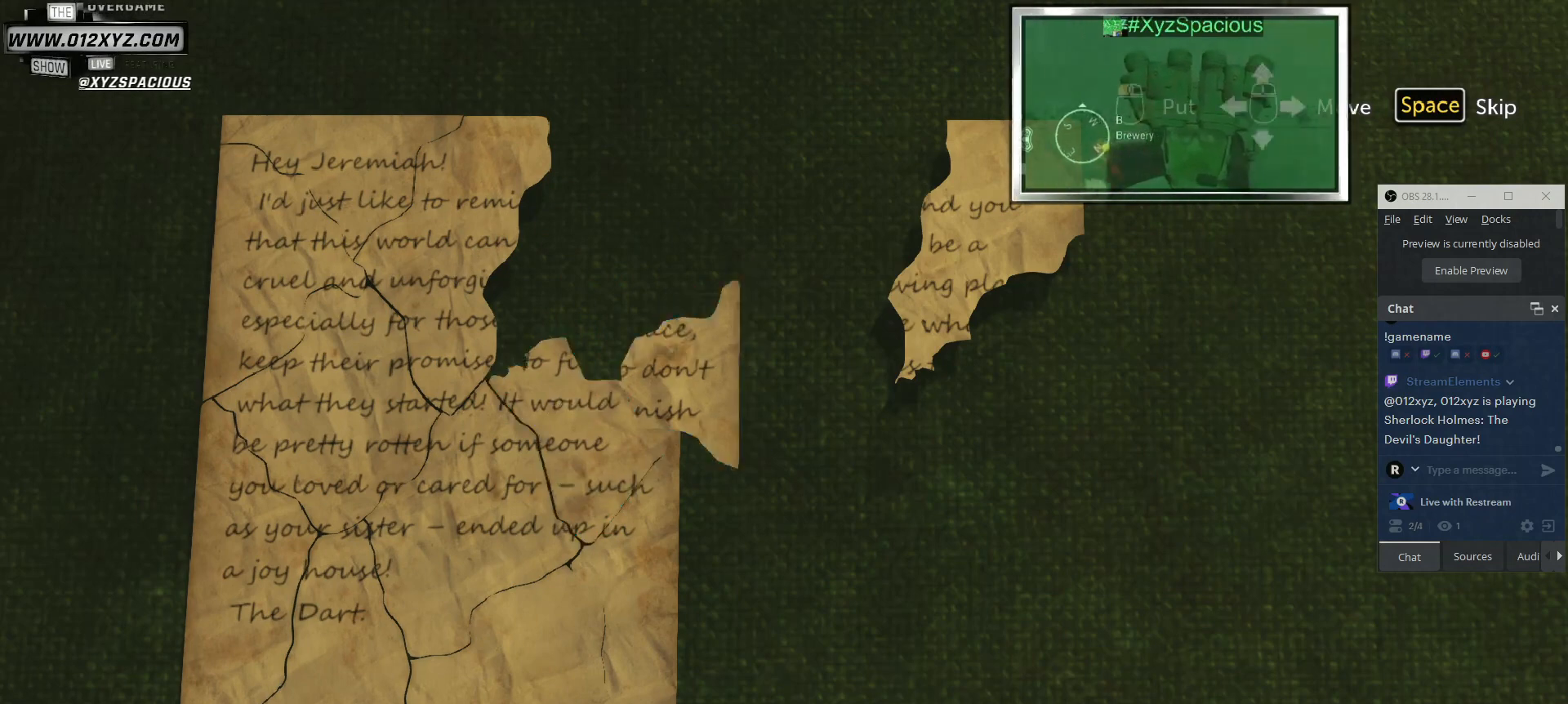
{"keys": [], "mouse": [], "events": []}
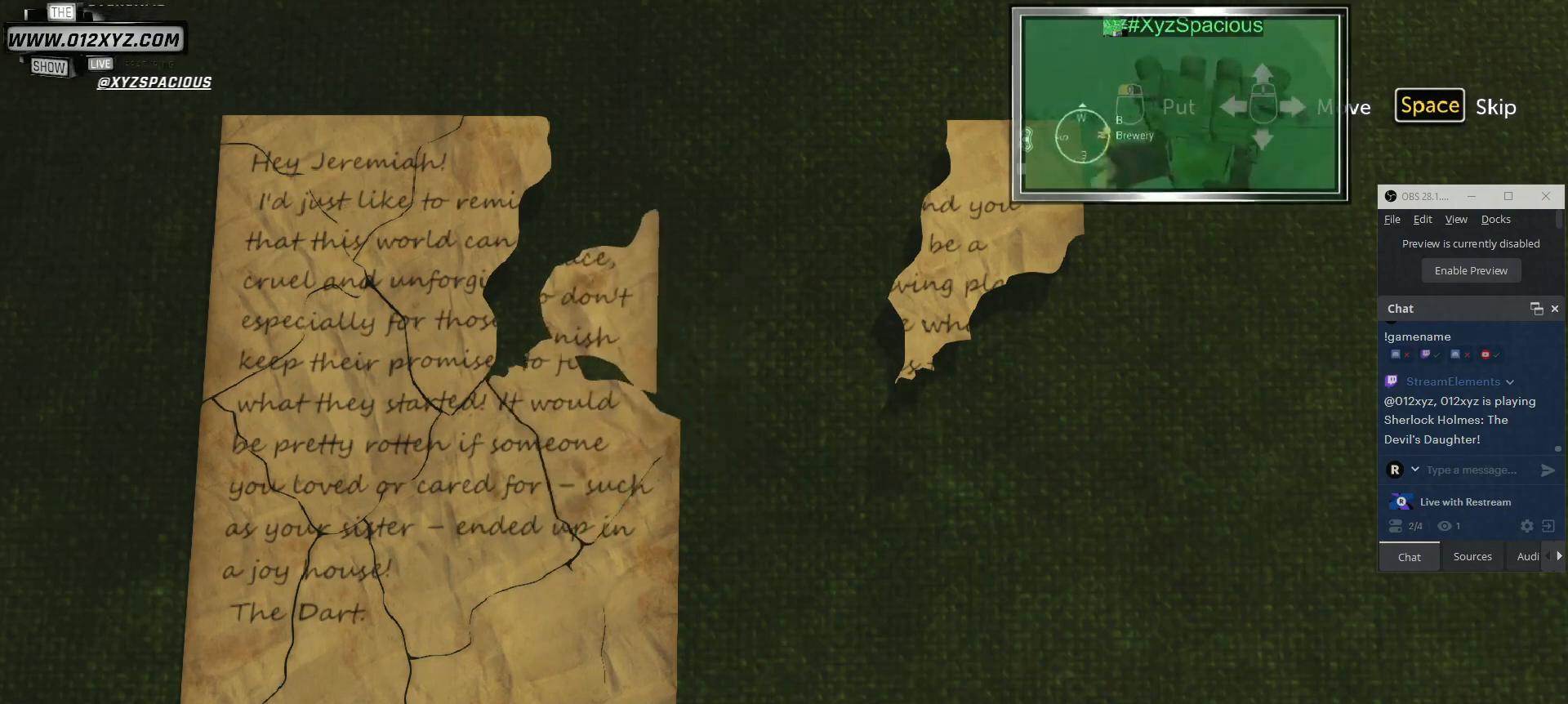
{"keys": [], "mouse": [], "events": []}
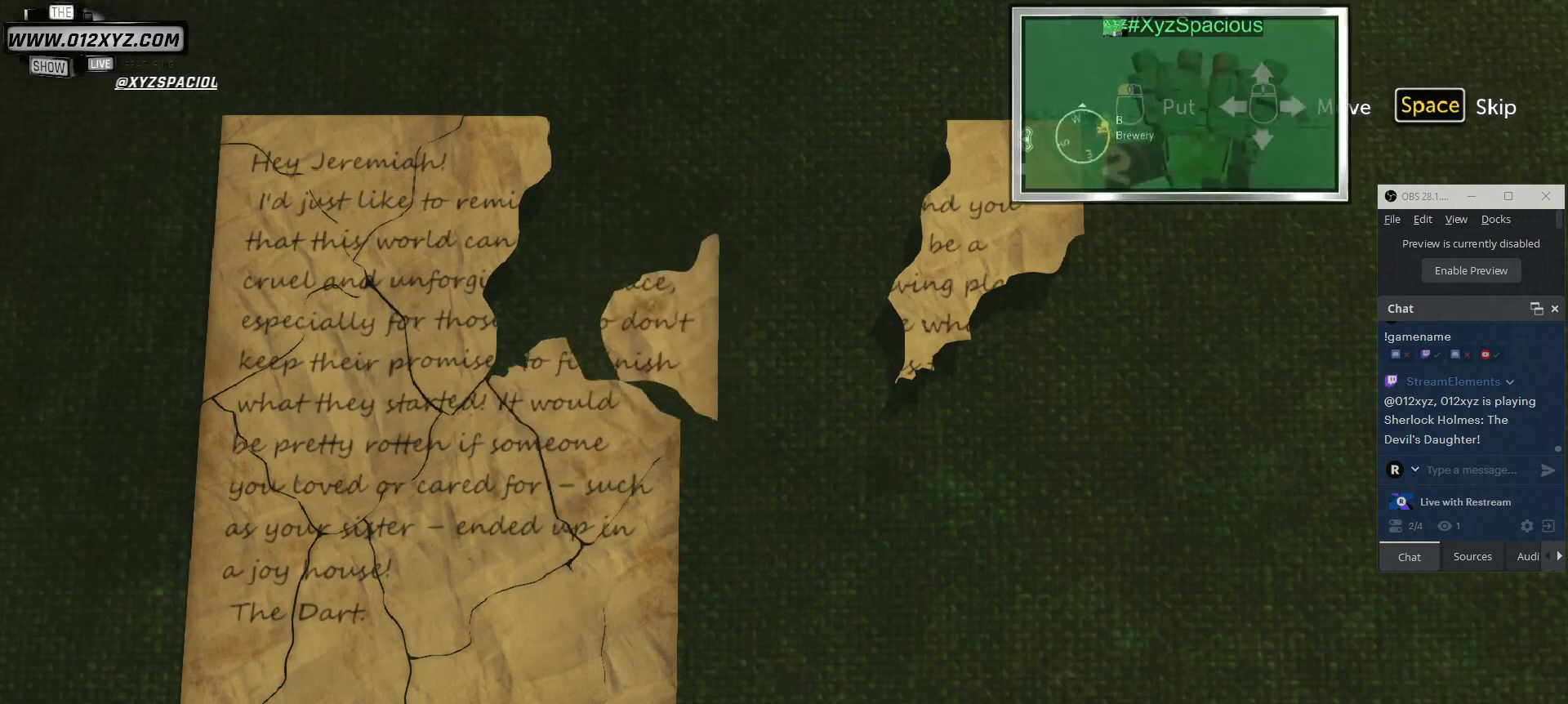
{"keys": [], "mouse": [], "events": []}
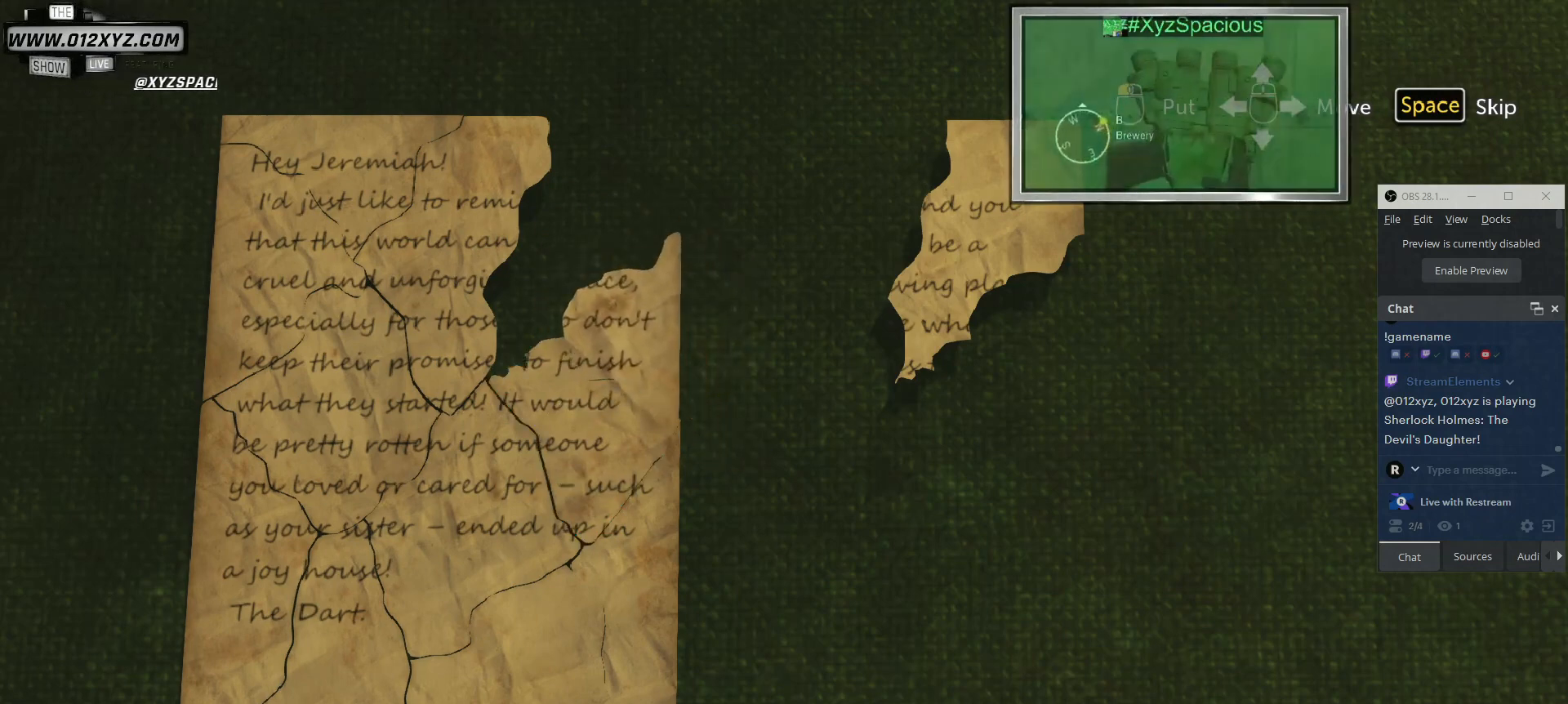
{"keys": [], "mouse": [], "events": [[200, "mouse_left", "down"], [333, "mouse_left", "up"]]}
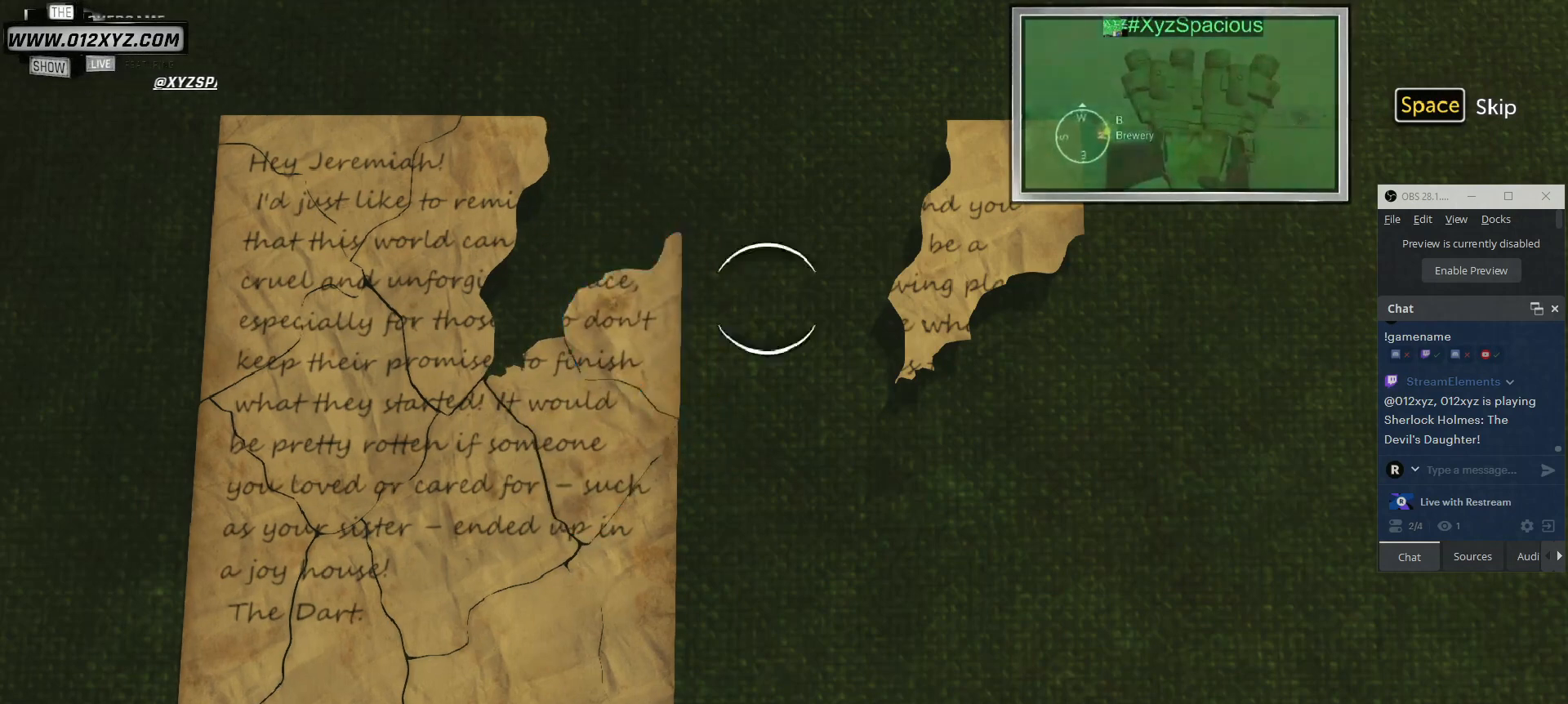
{"keys": [], "mouse": [], "events": [[267, "mouse_left", "down"], [367, "mouse_left", "up"]]}
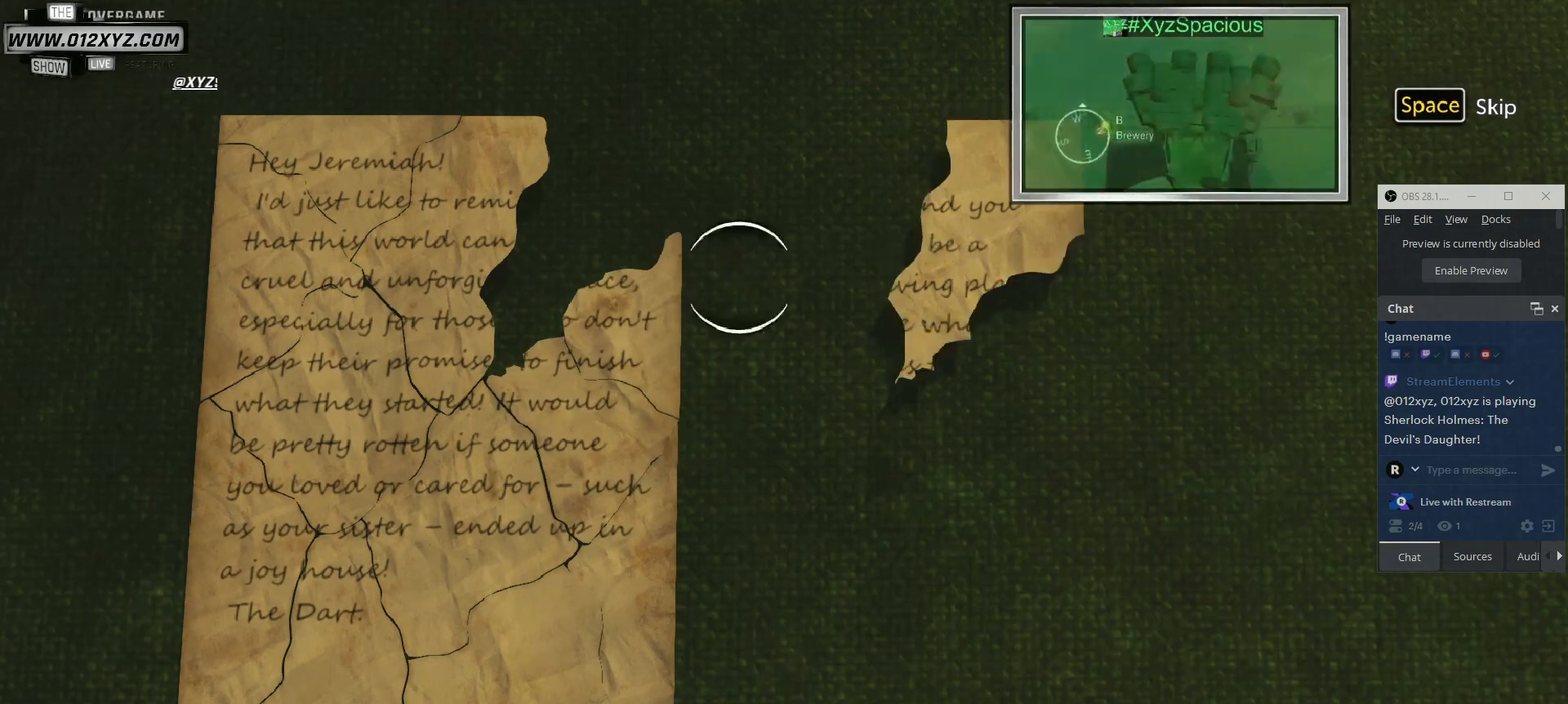
{"keys": [], "mouse": ["left"], "events": [[467, "mouse_left", "down"]]}
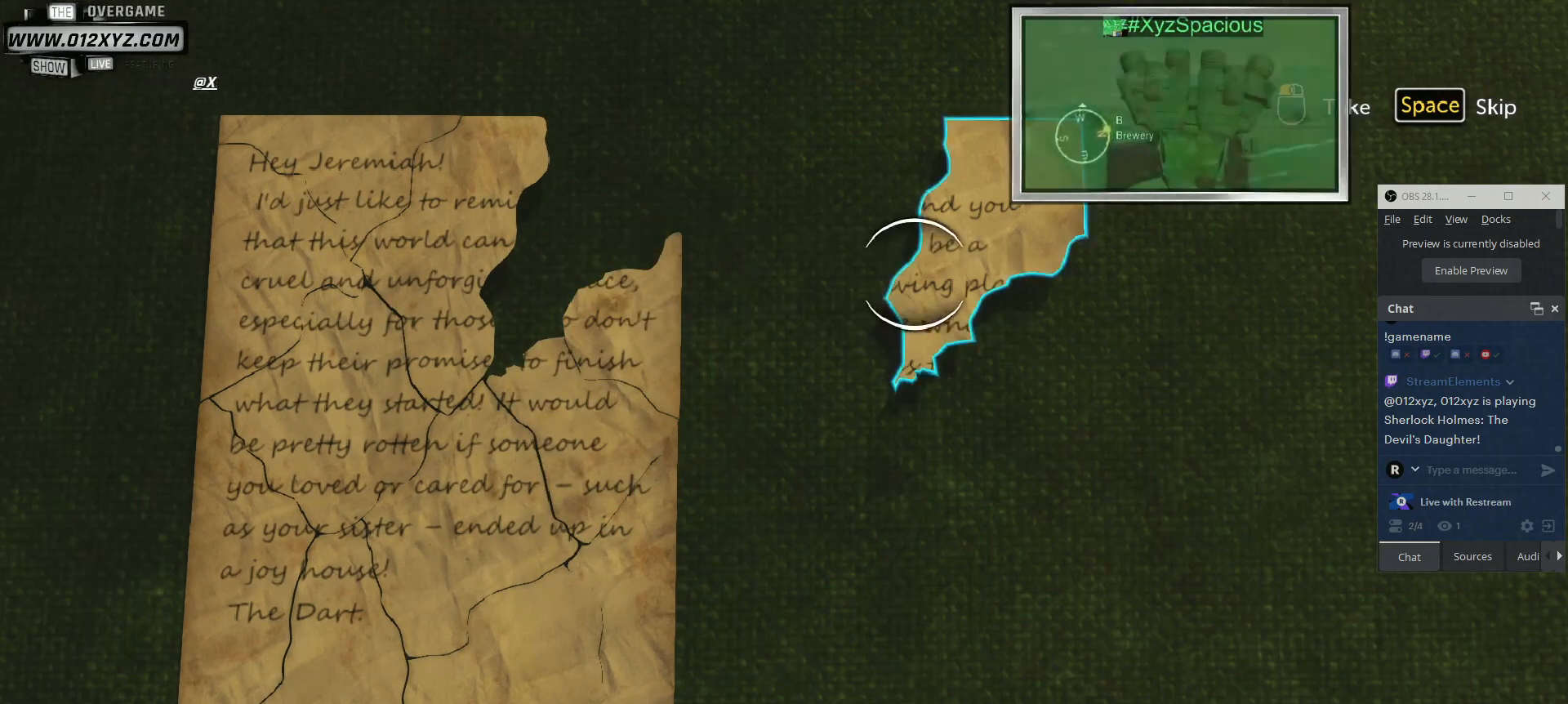
{"keys": [], "mouse": [], "events": [[67, "mouse_left", "up"]]}
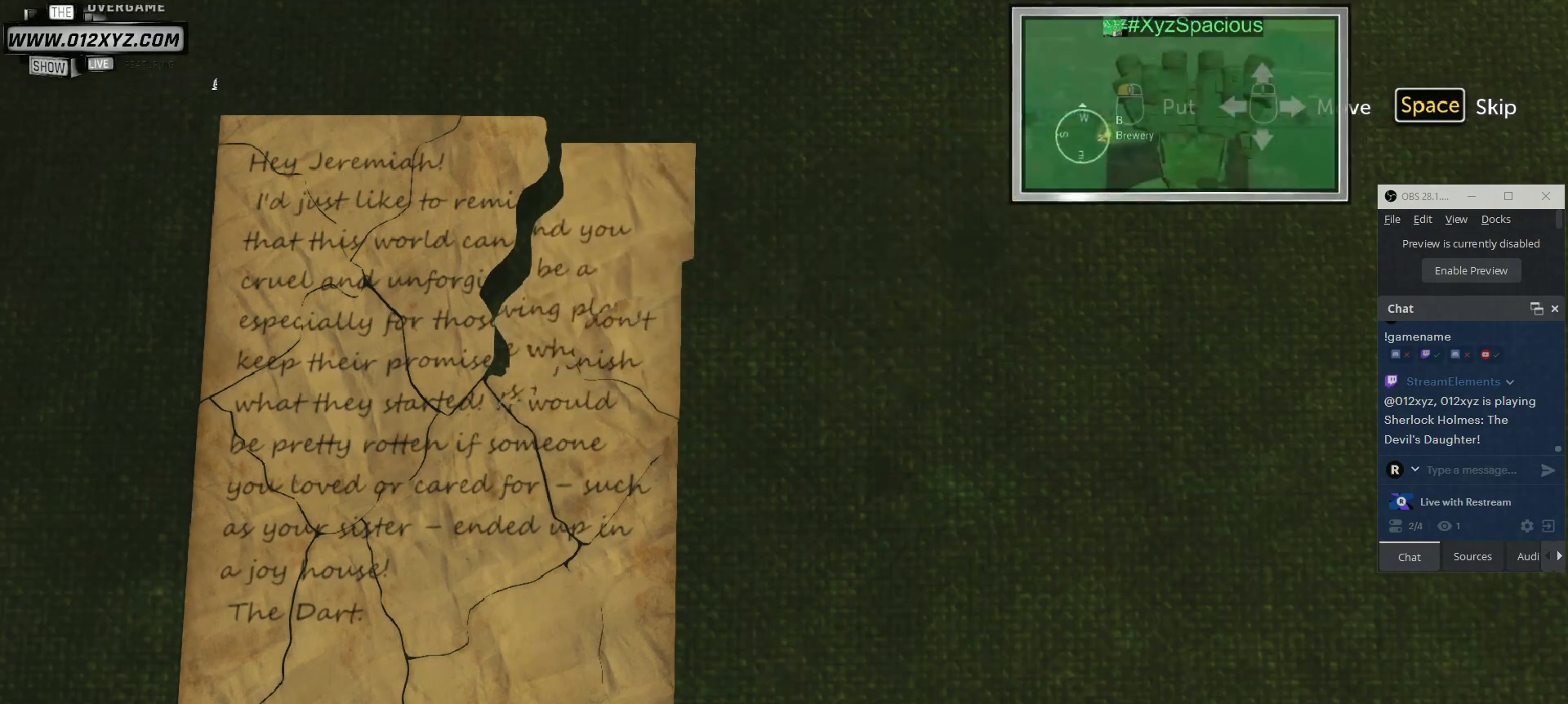
{"keys": [], "mouse": [], "events": []}
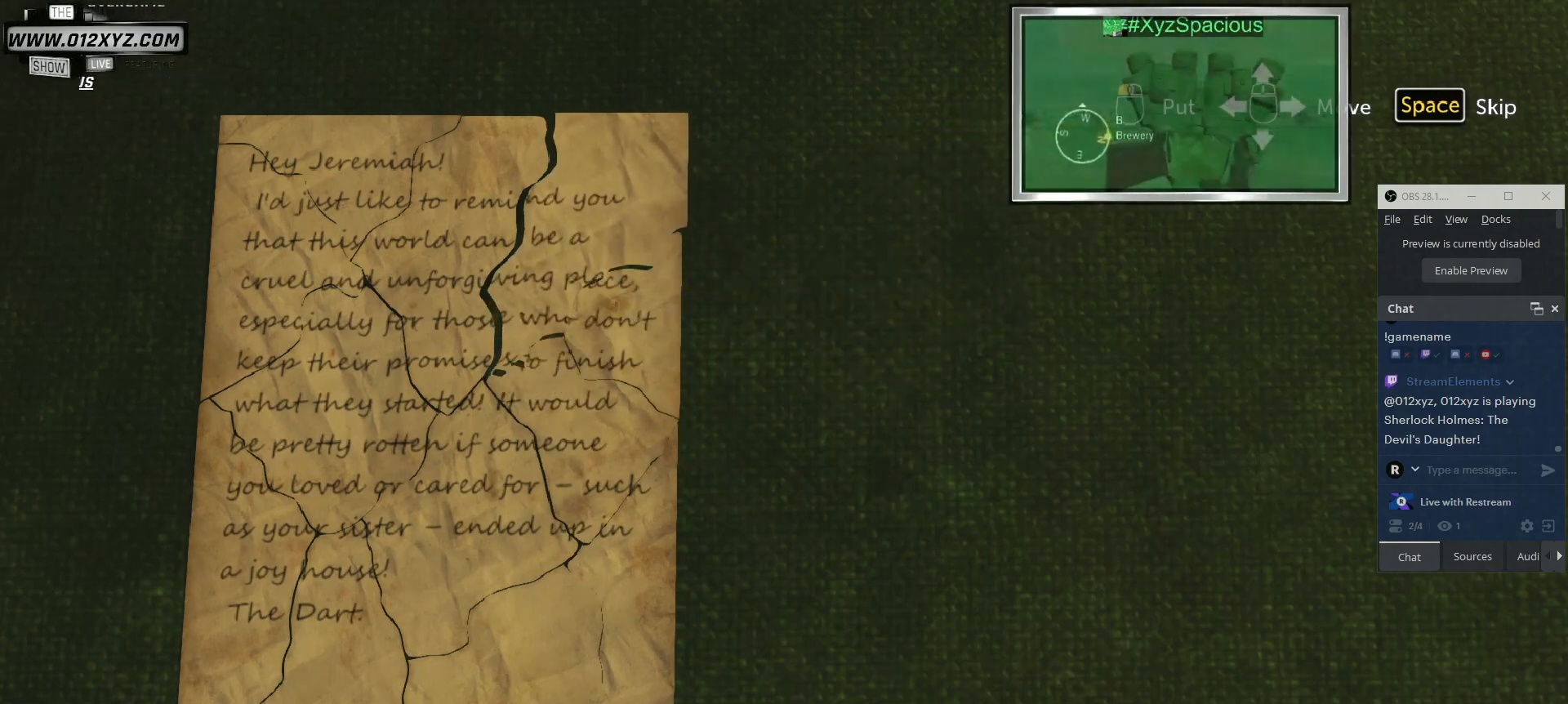
{"keys": [], "mouse": [], "events": []}
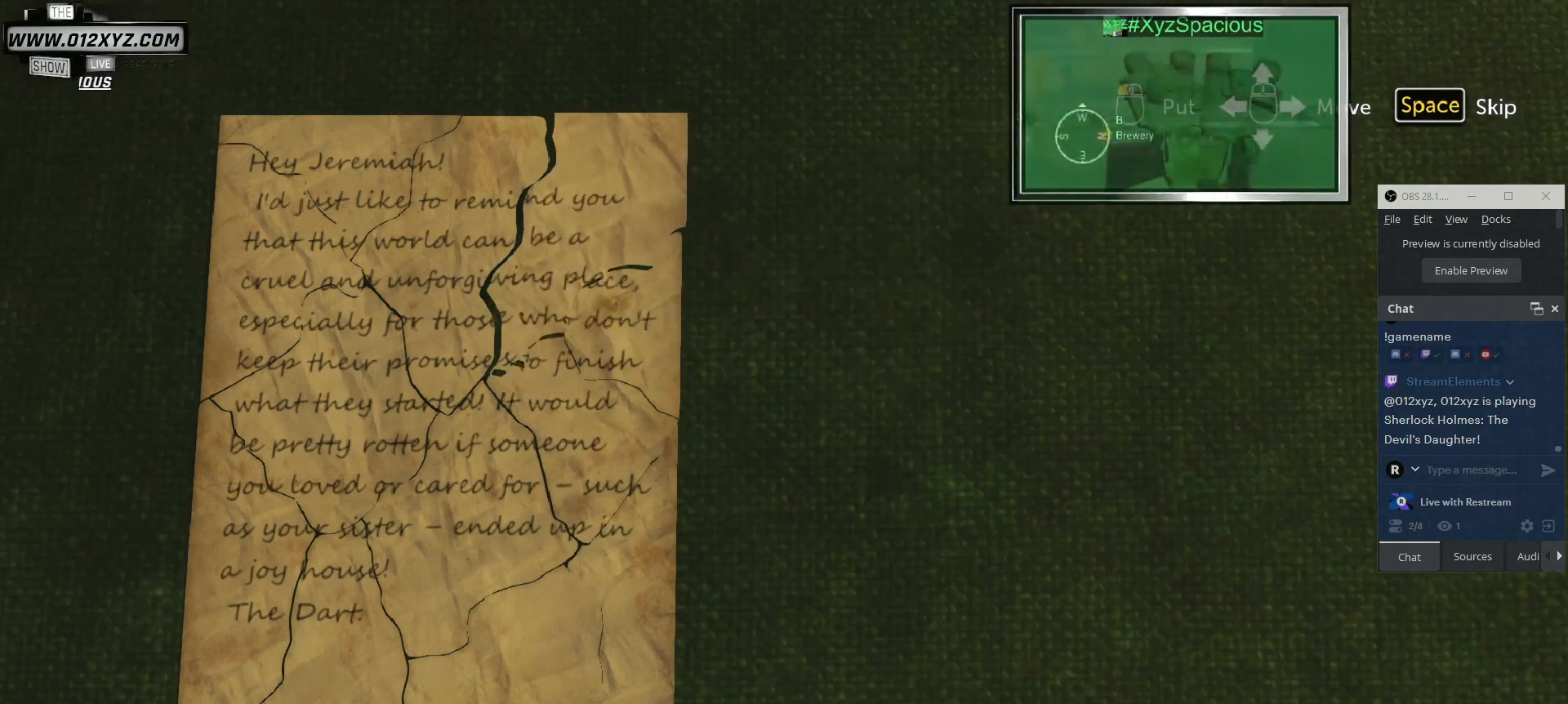
{"keys": [], "mouse": [], "events": [[267, "mouse_left", "down"], [400, "mouse_left", "up"]]}